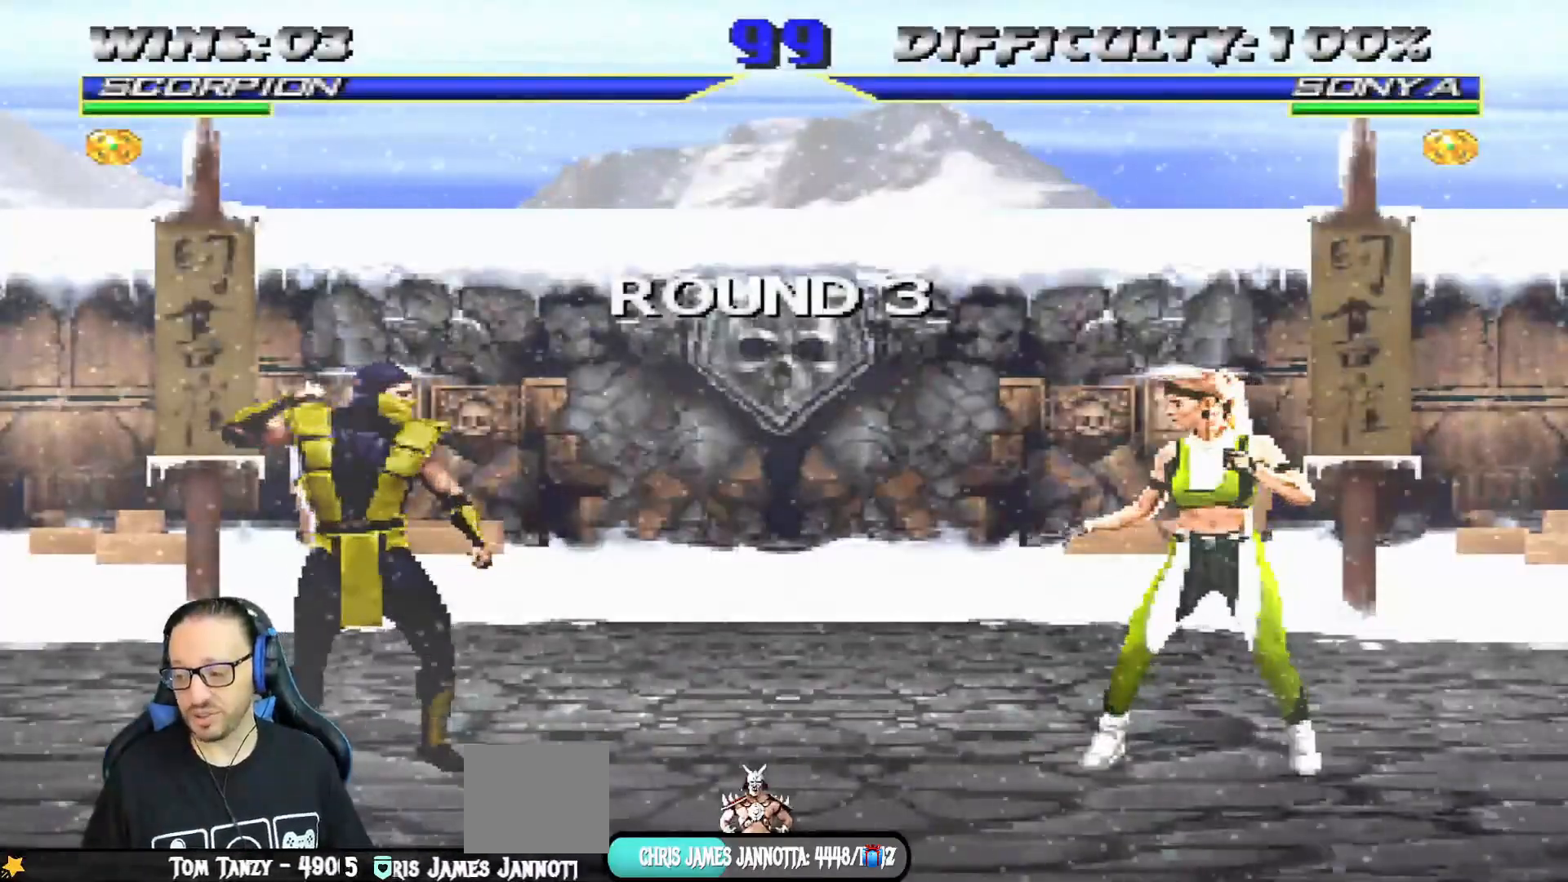
Gameplay with a controller (PlayStation layout); each line is a JSON object with the inputs held at the frame after it. "events" lists button and stick changes between this image and that frame as [ms after this image, input, new state], when the widget could be followed in between.
{"buttons": ["CROSS", "L1"], "left_stick": "center", "right_stick": "center", "events": [[33, "CIRCLE", "up"], [50, "R1", "up"], [367, "L1", "down"], [434, "SQUARE", "down"], [450, "CROSS", "down"], [484, "SQUARE", "up"]]}
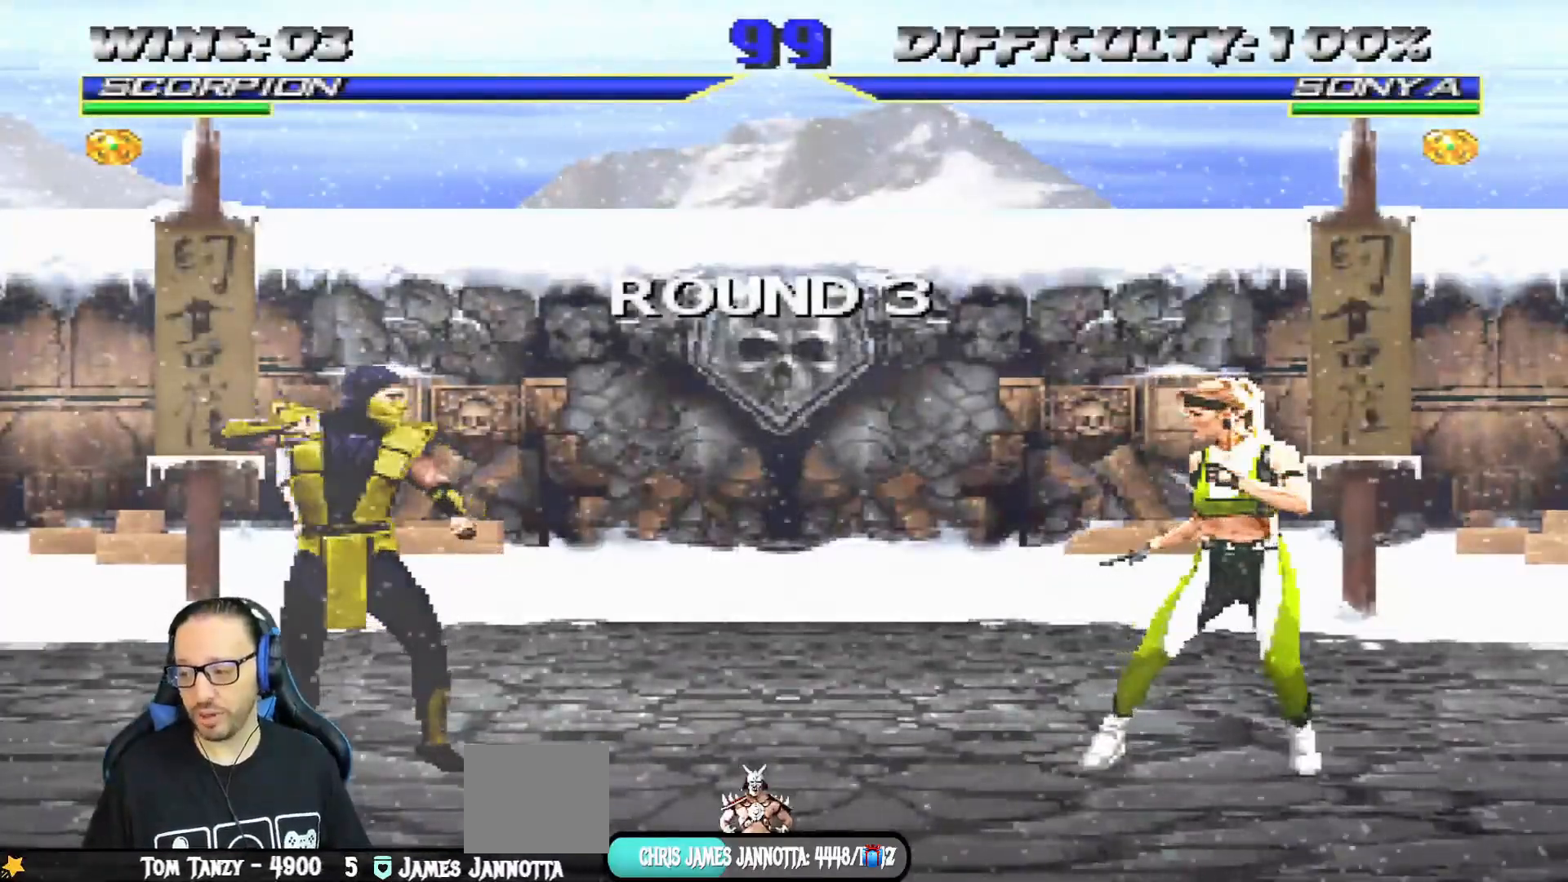
{"buttons": [], "left_stick": "center", "right_stick": "center", "events": [[17, "L1", "up"], [67, "CROSS", "up"]]}
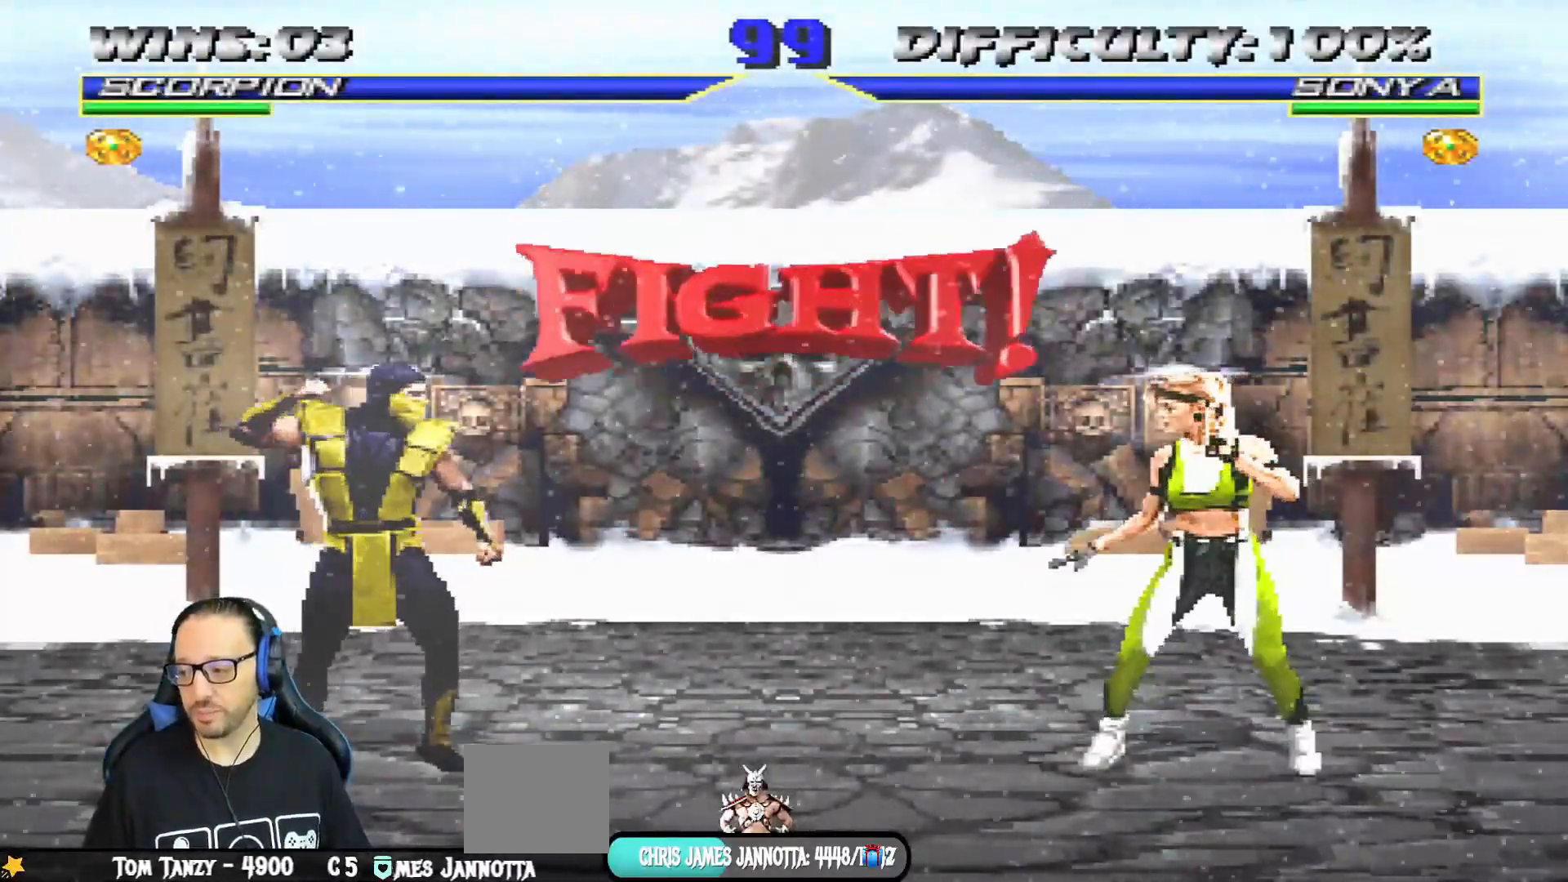
{"buttons": [], "left_stick": "center", "right_stick": "center", "events": []}
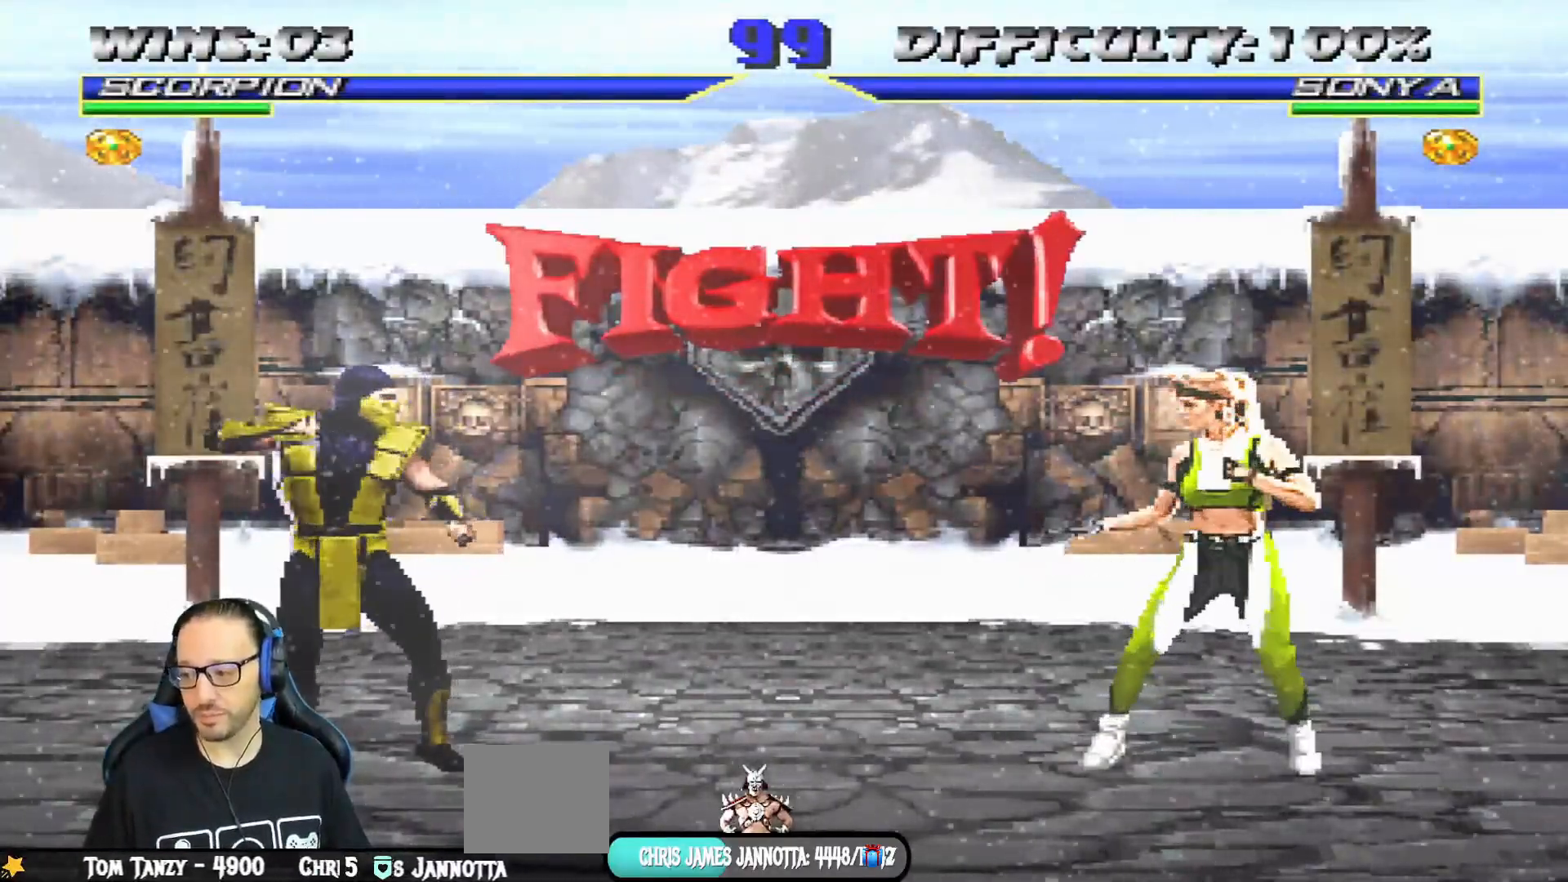
{"buttons": ["TRIANGLE", "L1", "DPAD_UP", "DPAD_RIGHT"], "left_stick": "center", "right_stick": "center", "events": [[317, "DPAD_RIGHT", "down"], [317, "L1", "down"], [333, "DPAD_UP", "down"], [450, "TRIANGLE", "down"]]}